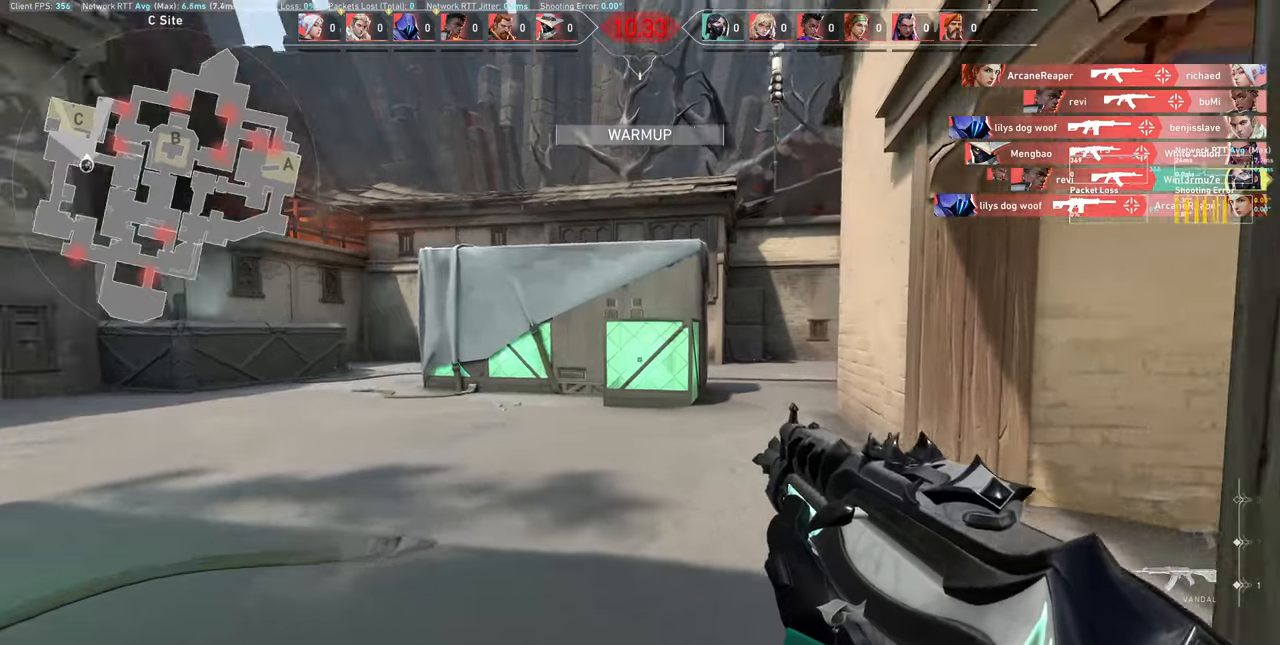
Gameplay with keyboard and mouse; each line is a JSON object with the keys and mouse buttons held at the frame after it. "events" lists presses ("down") and releases ("up") of "a", "ctrl", "d", "e", "q", "s", "shift", "space", "w", "mouse_left", "mouse_wheel", "mouse_right", "mouse_mb4" and "mouse_mb5" between this image and that frame as [ms after this image, input, new state], when the widget could be followed in between. "mouse_left", "mouse_wheel", "mouse_right", "mouse_mb4", "mouse_mb5" = the "left", "wheel", "right", "mb4", "mb5" buttons of the "mouse" list. No other keys are recorded. "wheel" means that the mouse wheel is clicked or scrolled. Not read: mouse_move.
{"keys": ["w"], "mouse": [], "events": []}
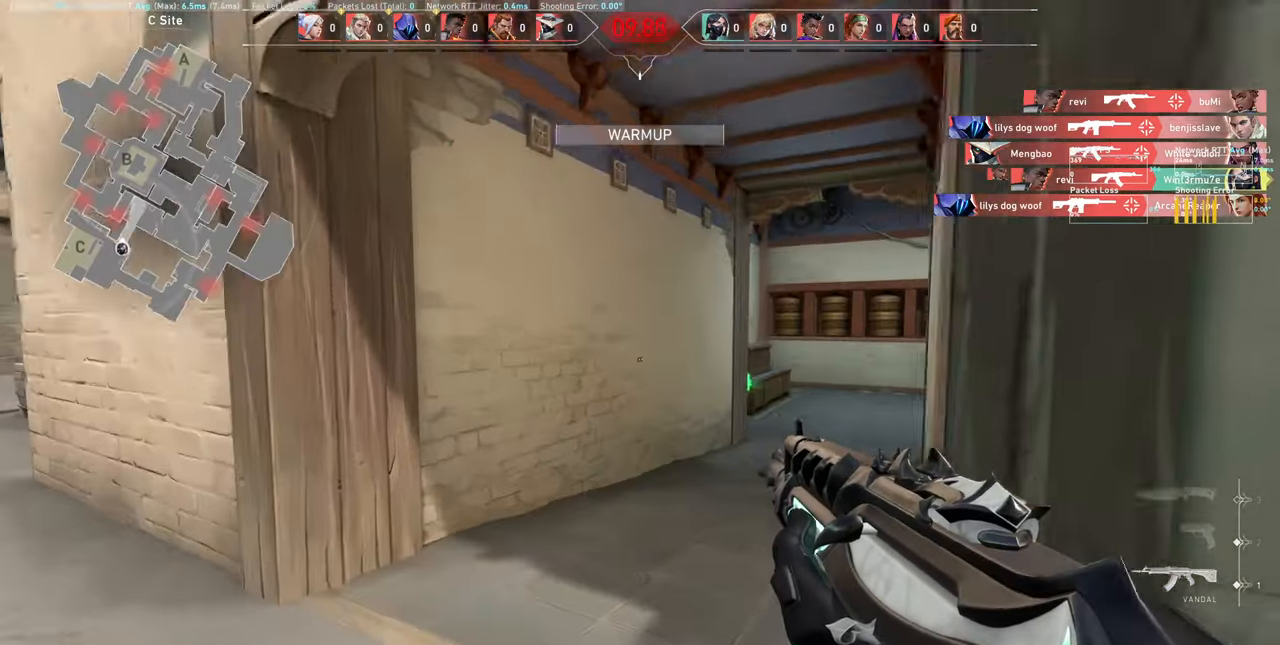
{"keys": ["w"], "mouse": [], "events": []}
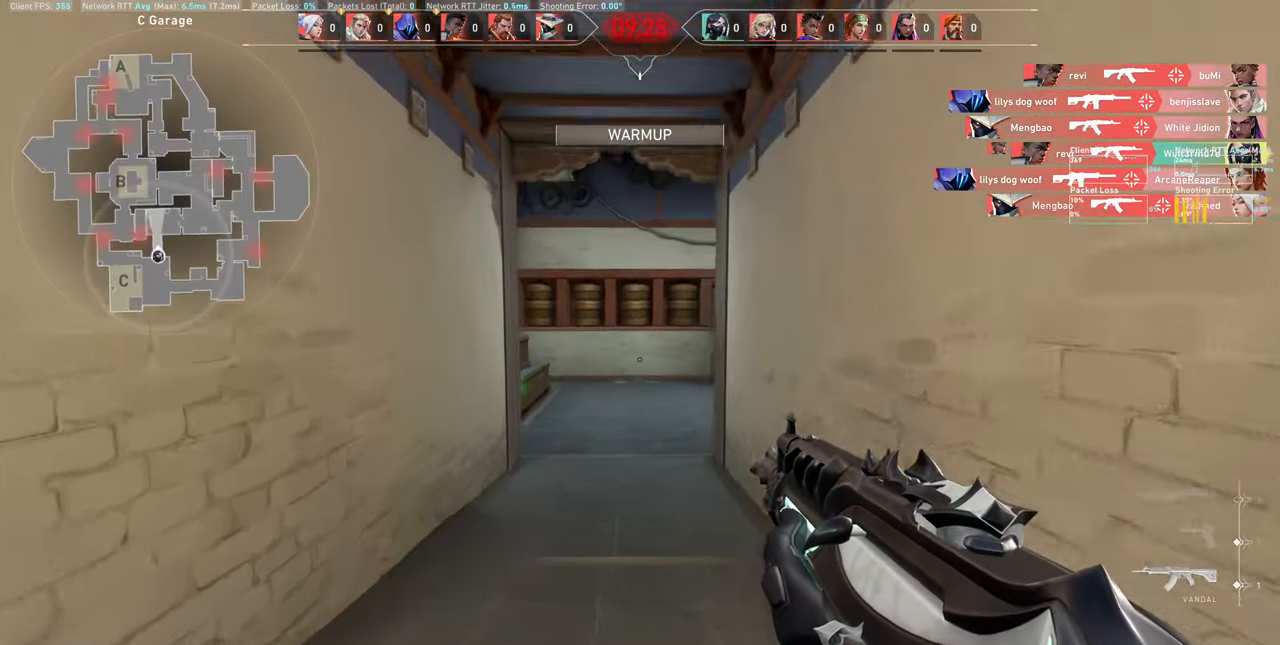
{"keys": ["w"], "mouse": [], "events": []}
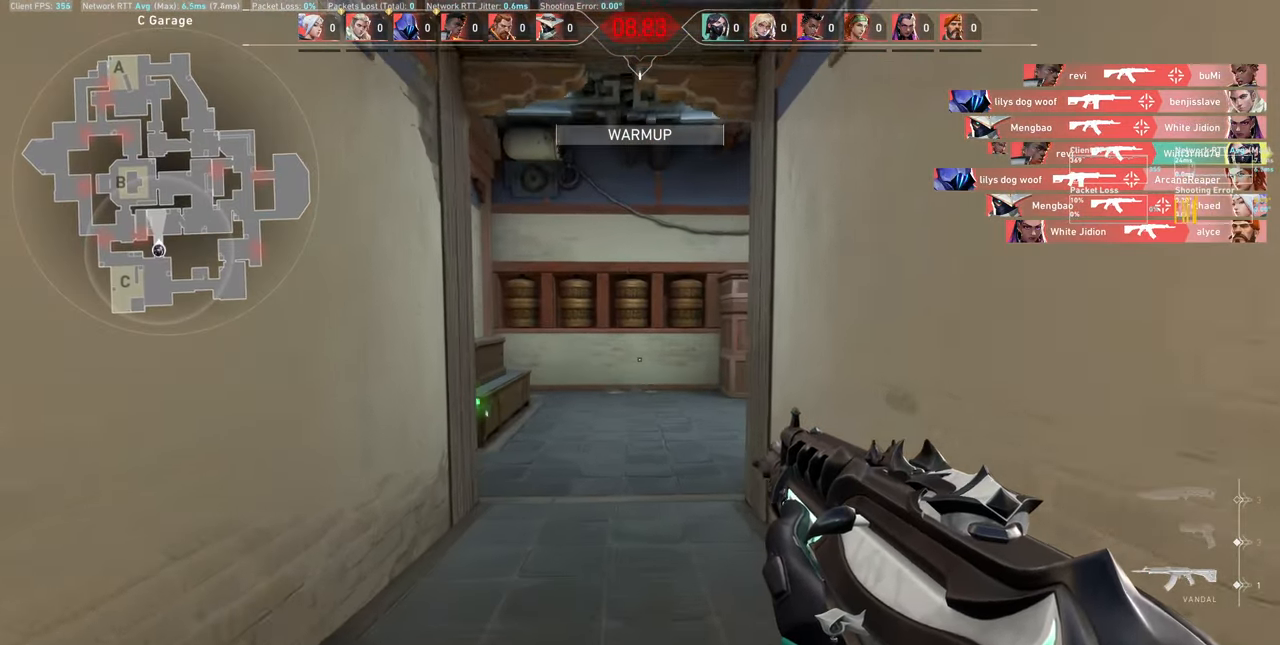
{"keys": ["w"], "mouse": [], "events": []}
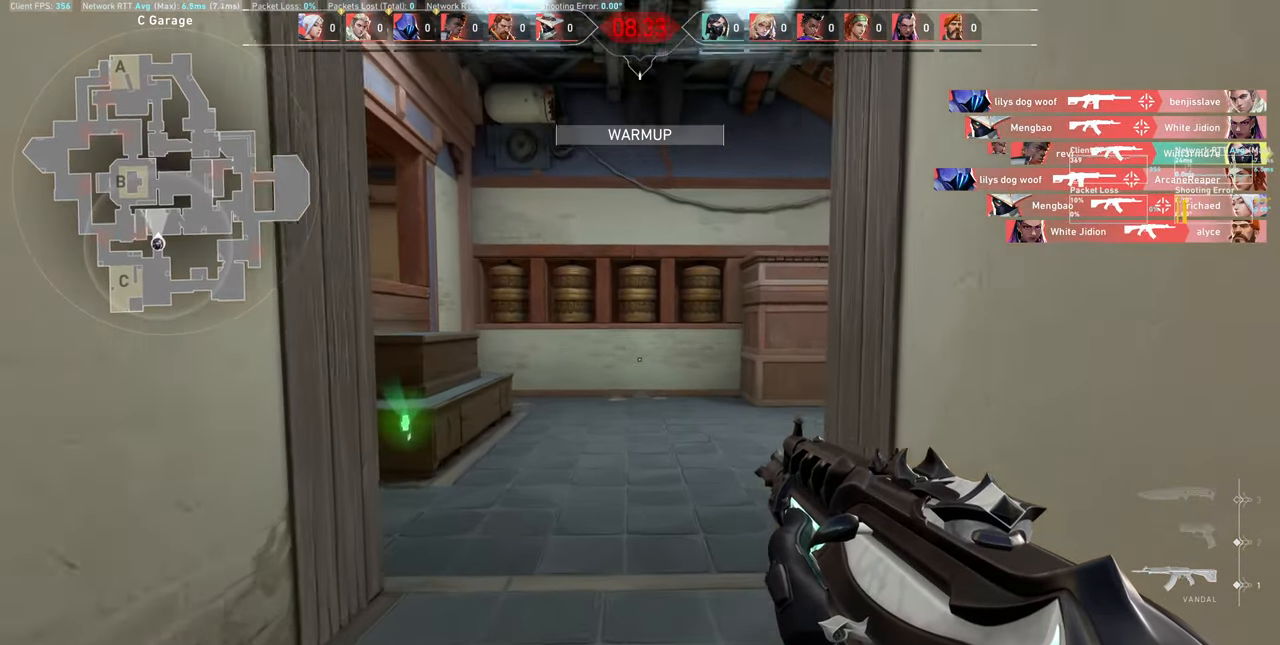
{"keys": ["a", "w"], "mouse": [], "events": [[67, "a", "down"]]}
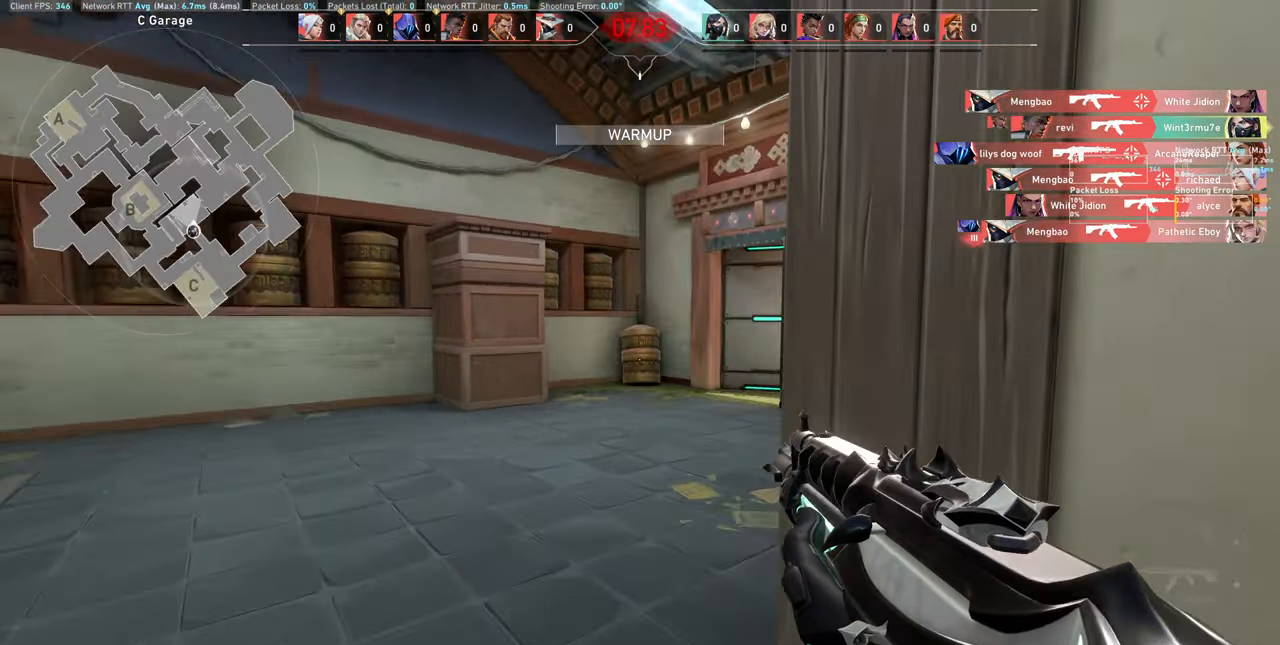
{"keys": ["w"], "mouse": [], "events": [[167, "a", "up"]]}
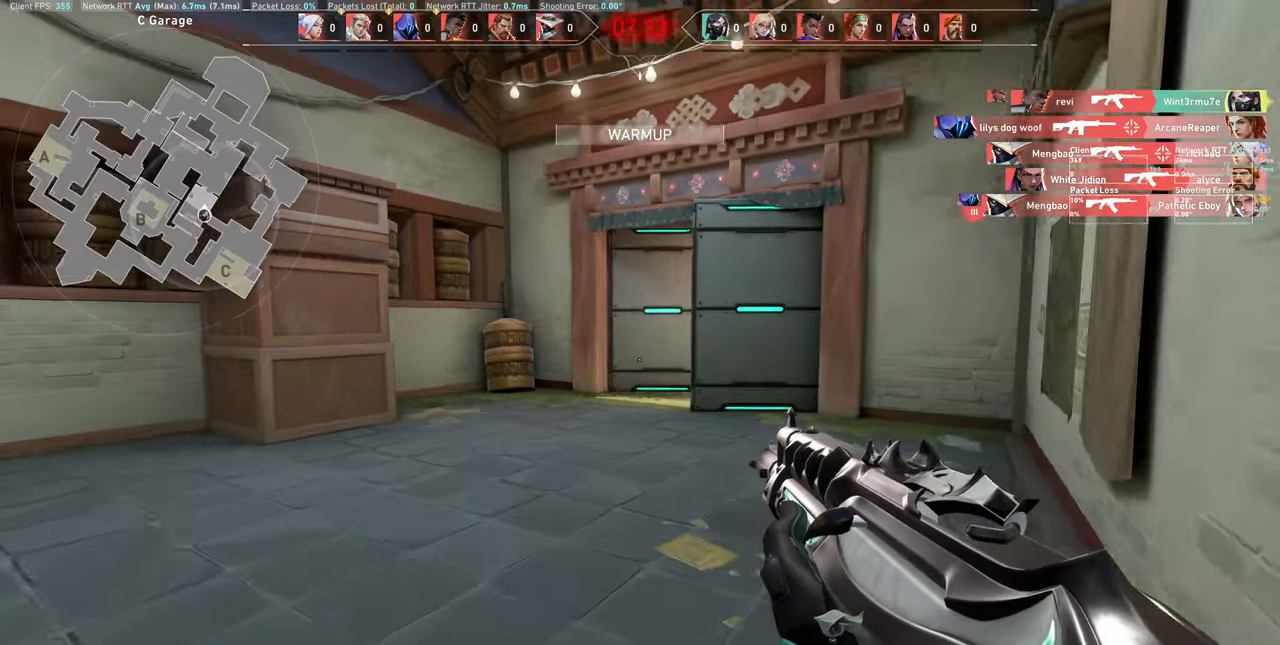
{"keys": ["d"], "mouse": [], "events": [[100, "d", "down"], [267, "w", "up"]]}
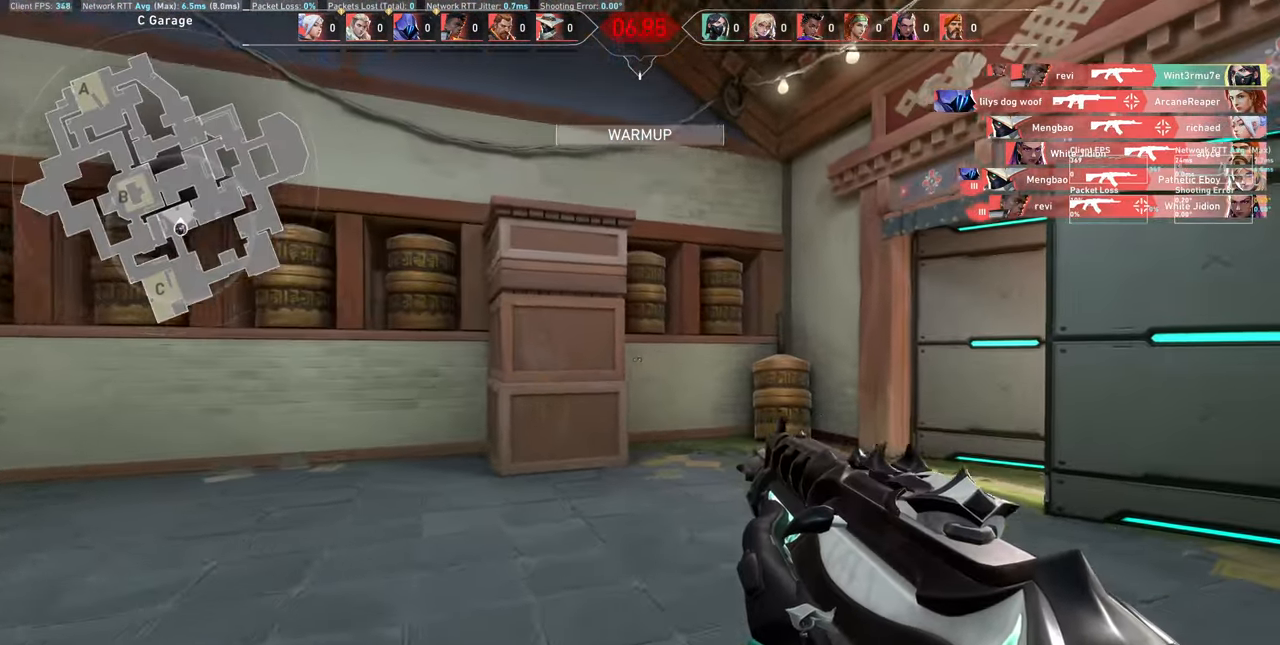
{"keys": ["s"], "mouse": [], "events": [[100, "s", "down"], [433, "d", "up"]]}
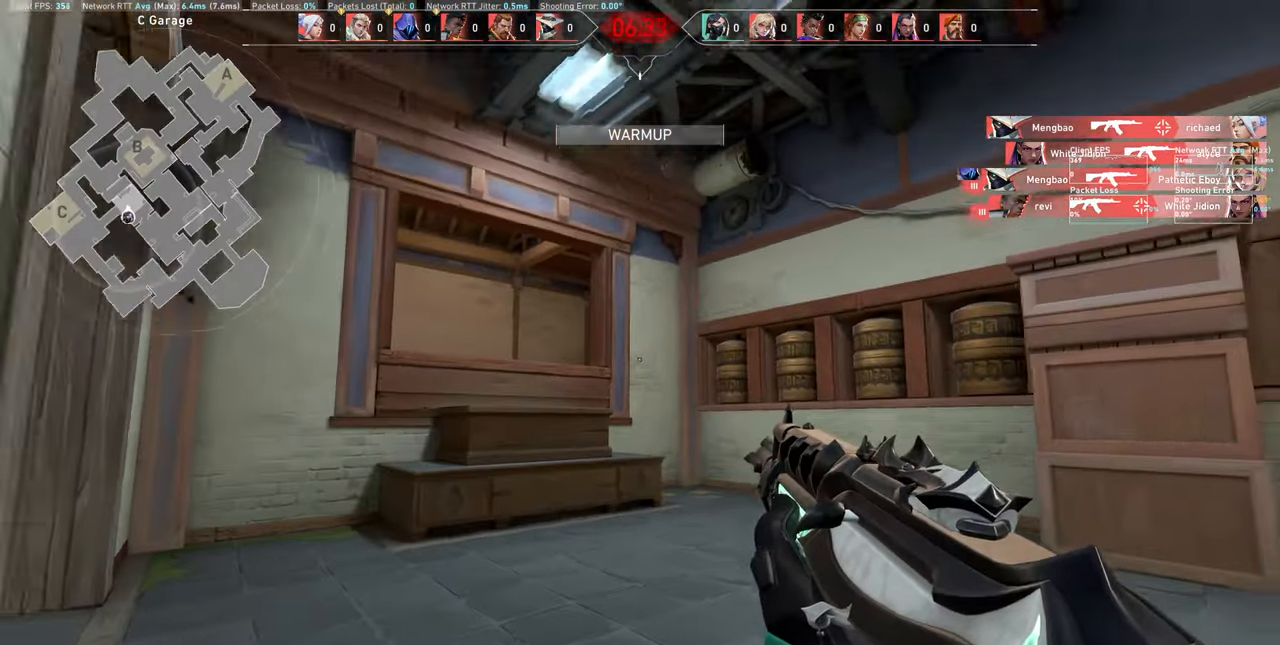
{"keys": ["d"], "mouse": [], "events": [[283, "s", "up"], [467, "d", "down"]]}
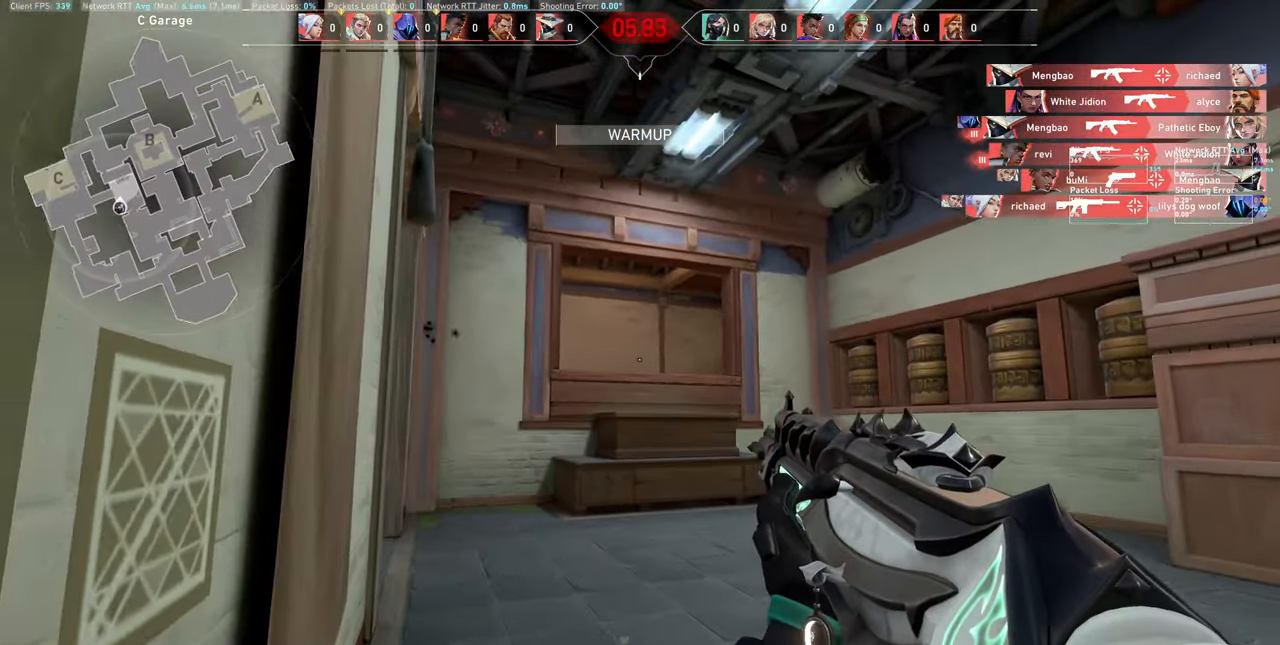
{"keys": [], "mouse": [], "events": [[300, "d", "up"]]}
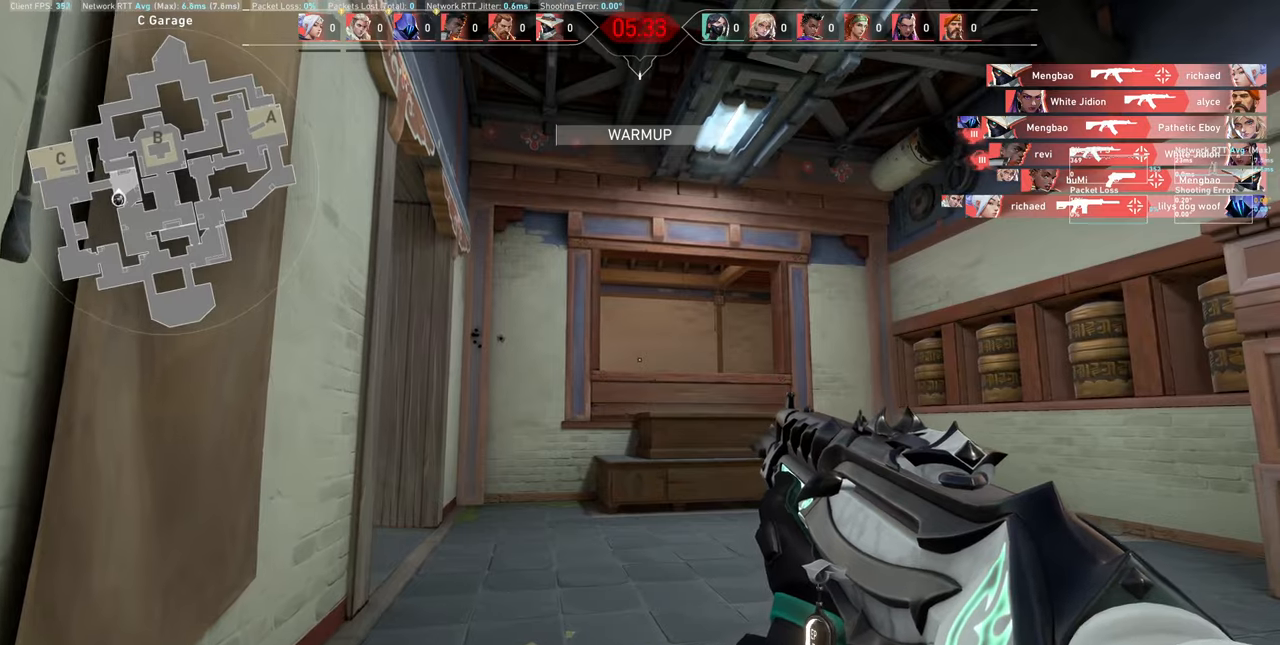
{"keys": ["w"], "mouse": [], "events": [[67, "a", "down"], [184, "a", "up"], [317, "w", "down"]]}
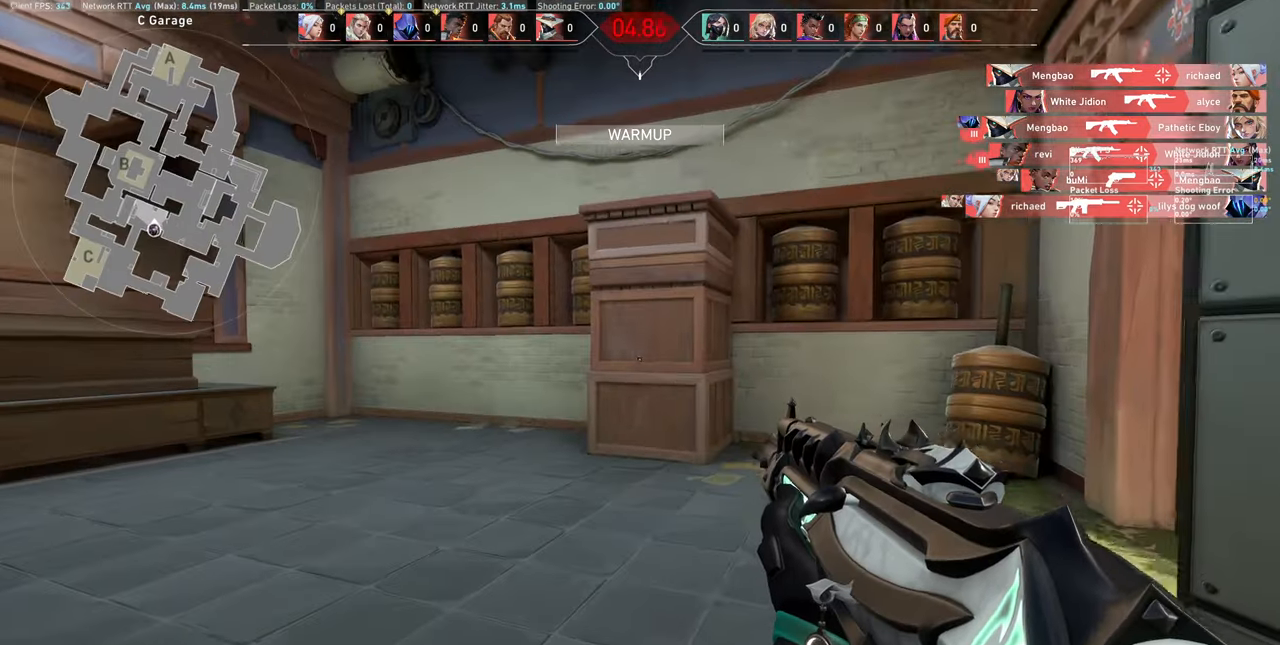
{"keys": ["a", "w"], "mouse": [], "events": [[350, "a", "down"]]}
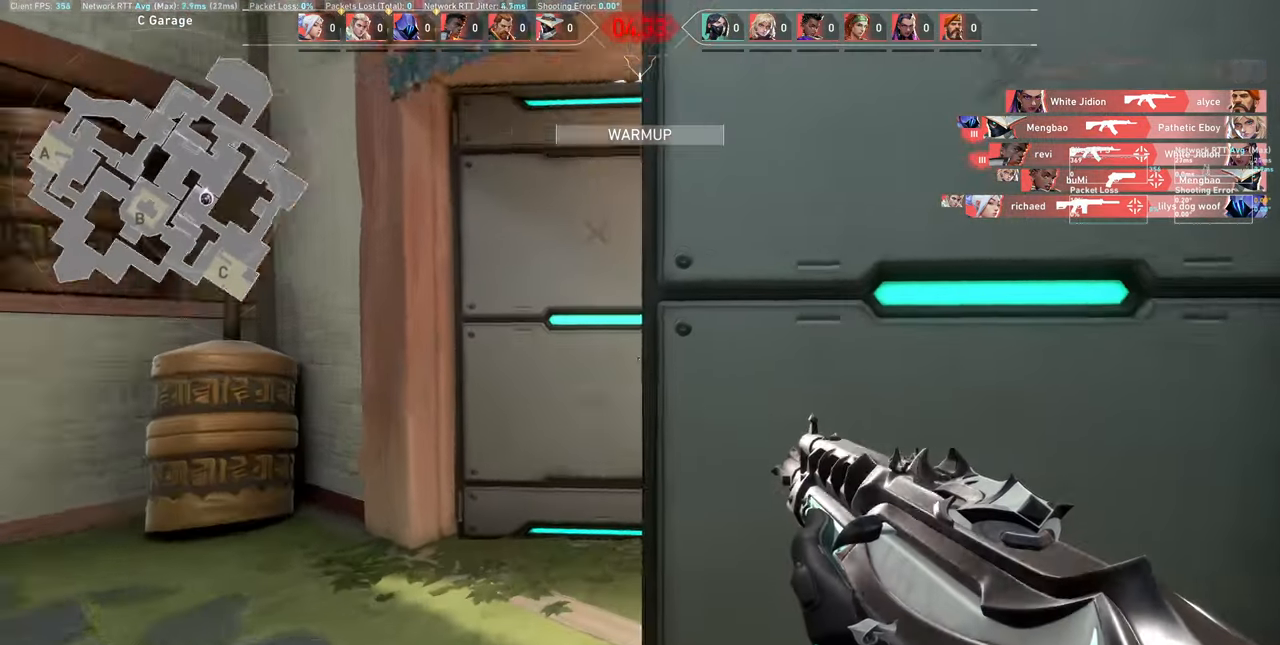
{"keys": ["d", "w"], "mouse": [], "events": [[150, "a", "up"], [417, "d", "down"]]}
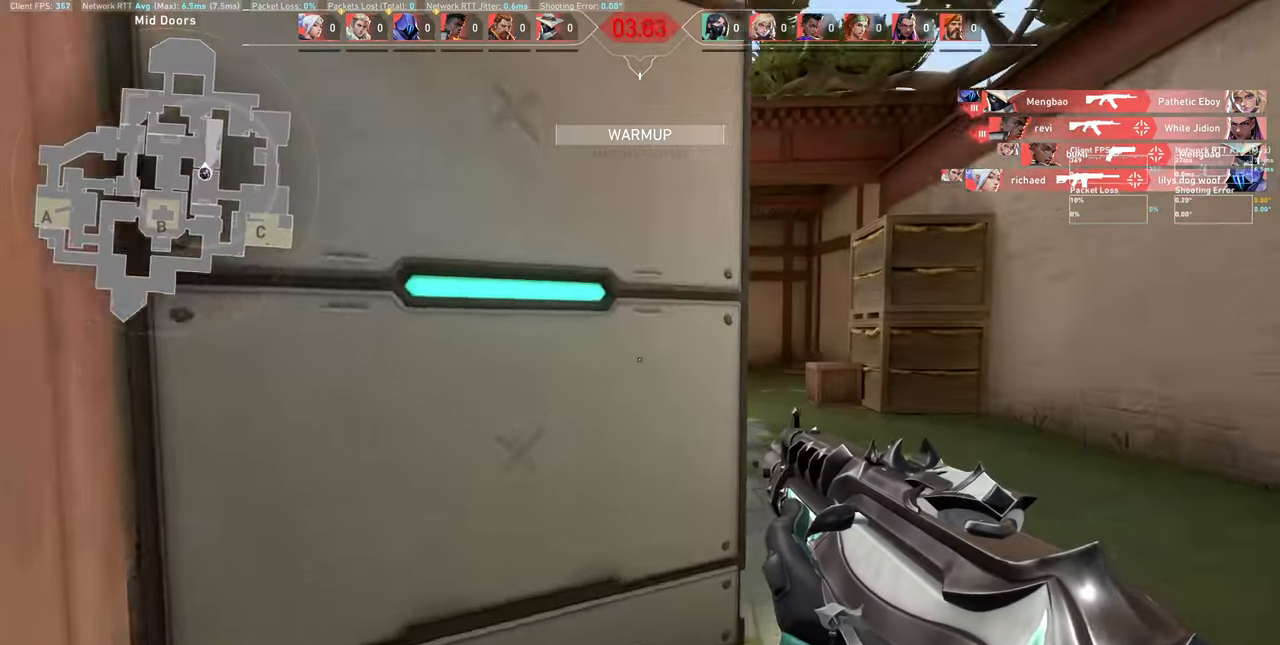
{"keys": ["d"], "mouse": [], "events": [[250, "w", "up"]]}
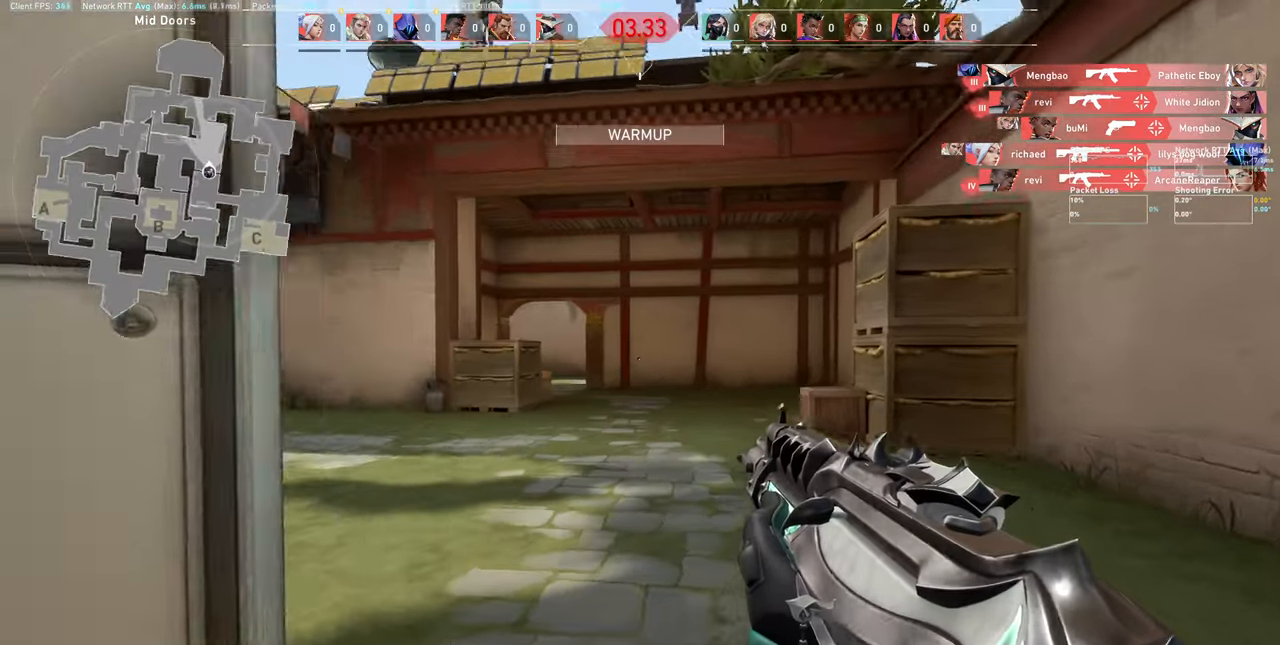
{"keys": ["d"], "mouse": [], "events": []}
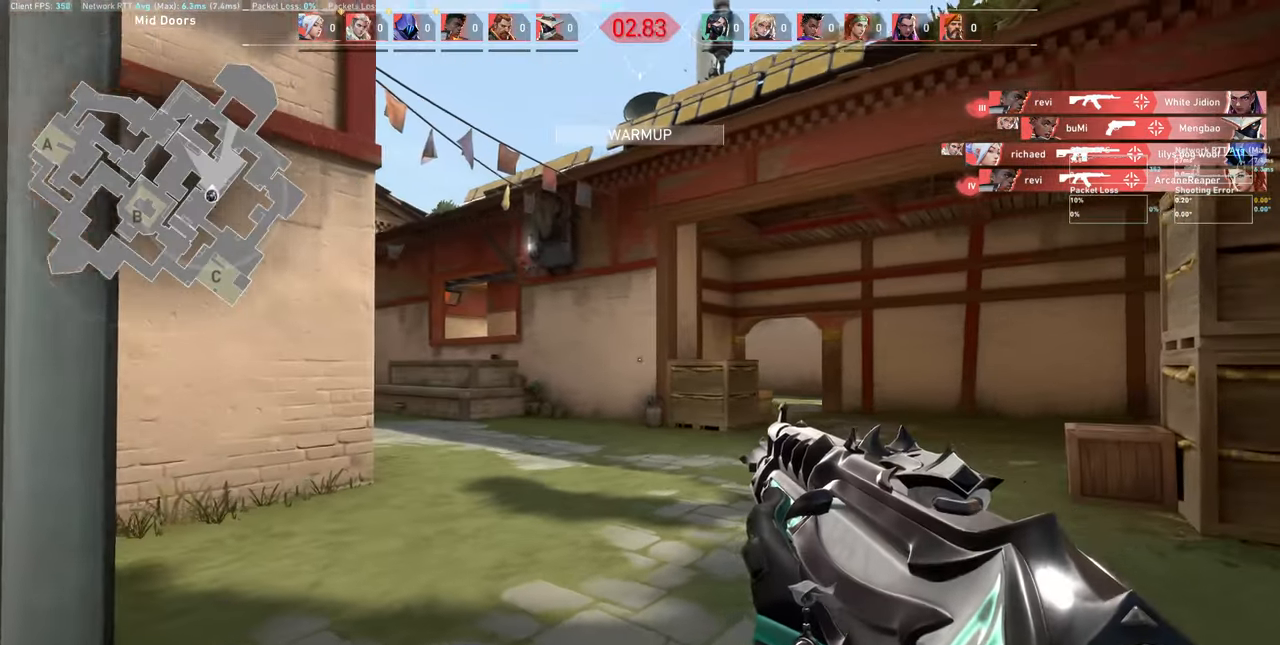
{"keys": ["d"], "mouse": [], "events": []}
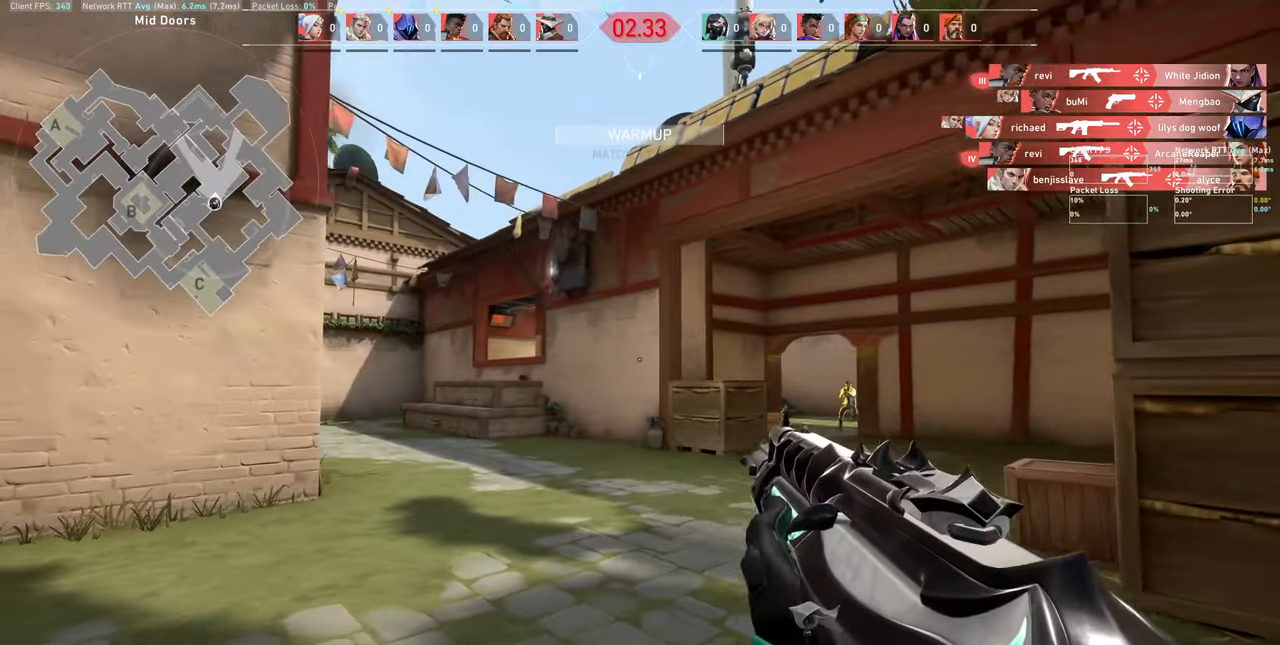
{"keys": ["a"], "mouse": [], "events": [[367, "d", "up"], [467, "a", "down"]]}
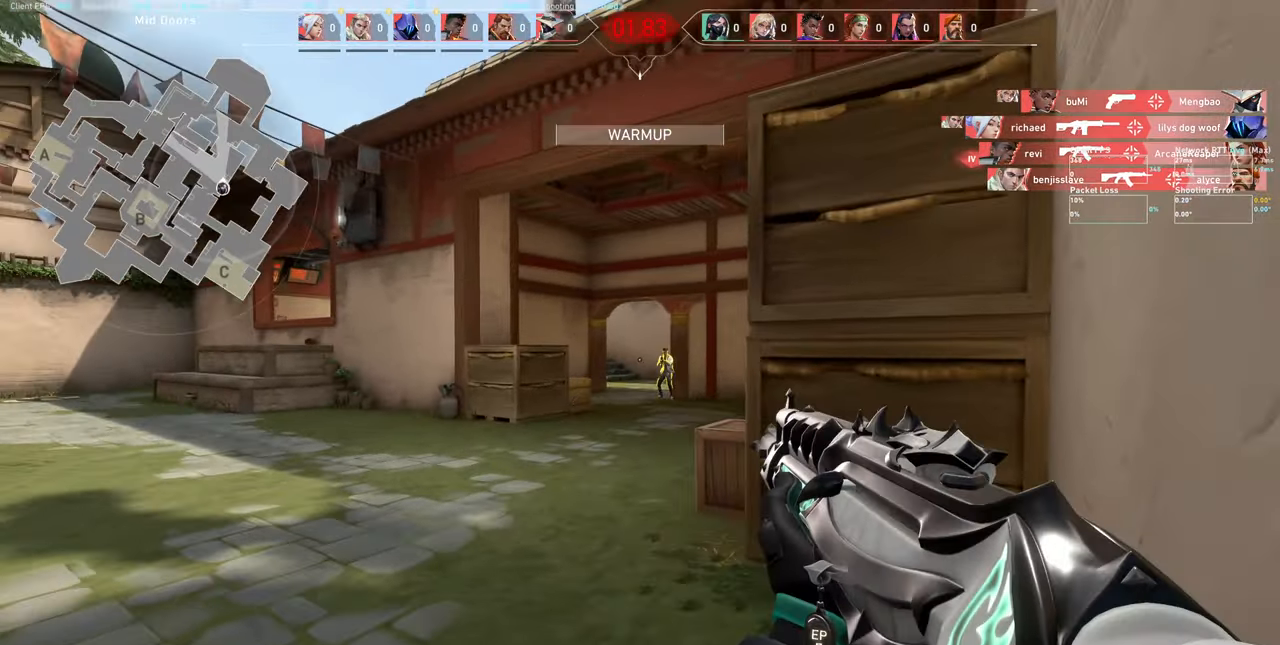
{"keys": [], "mouse": [], "events": [[117, "mouse_left", "down"], [217, "a", "up"], [284, "mouse_left", "up"]]}
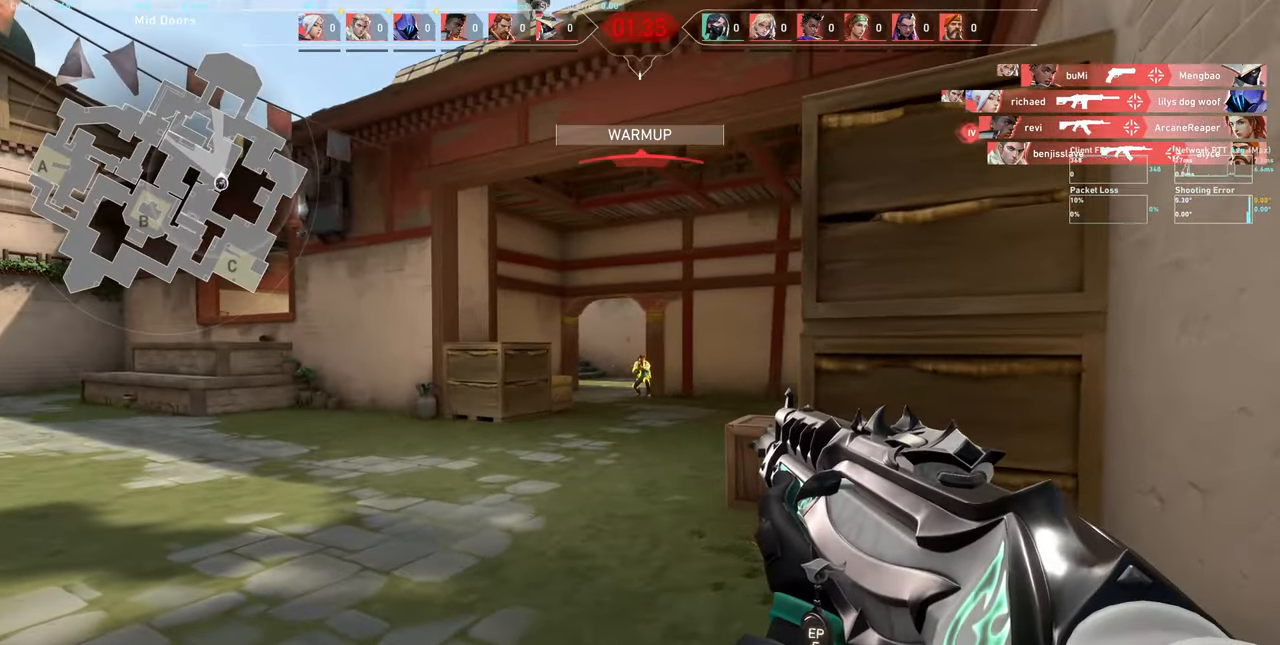
{"keys": ["d"], "mouse": [], "events": [[100, "mouse_left", "down"], [267, "mouse_left", "up"], [434, "d", "down"]]}
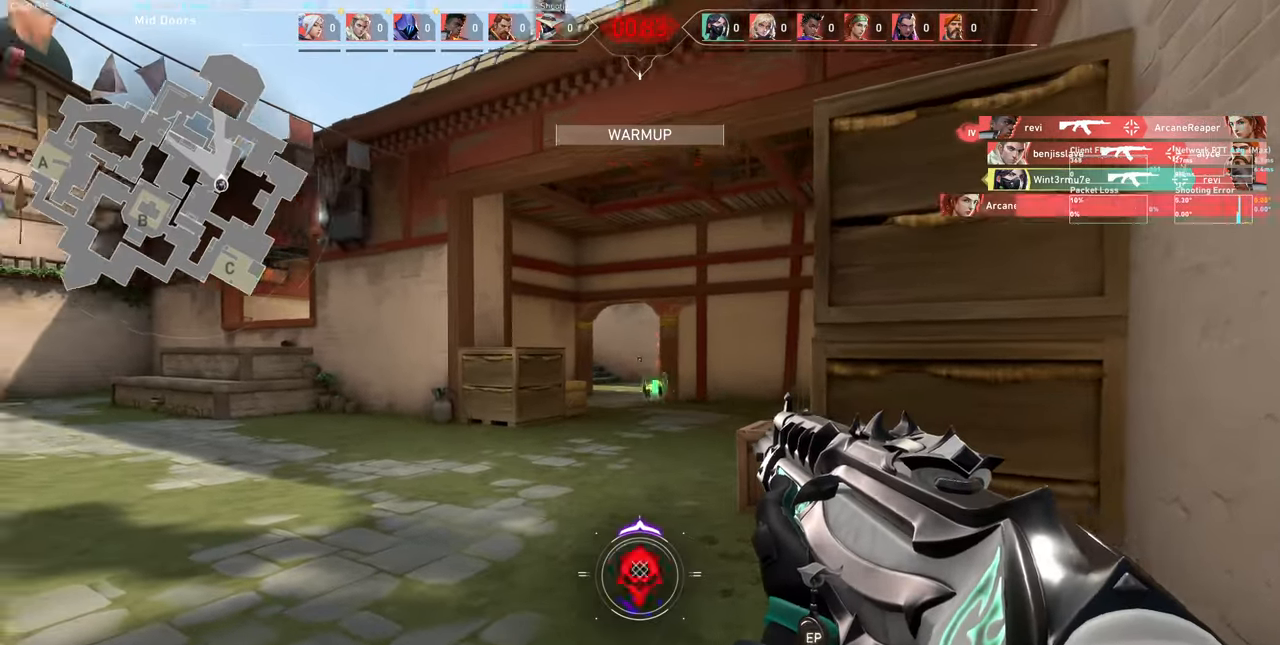
{"keys": ["d"], "mouse": [], "events": []}
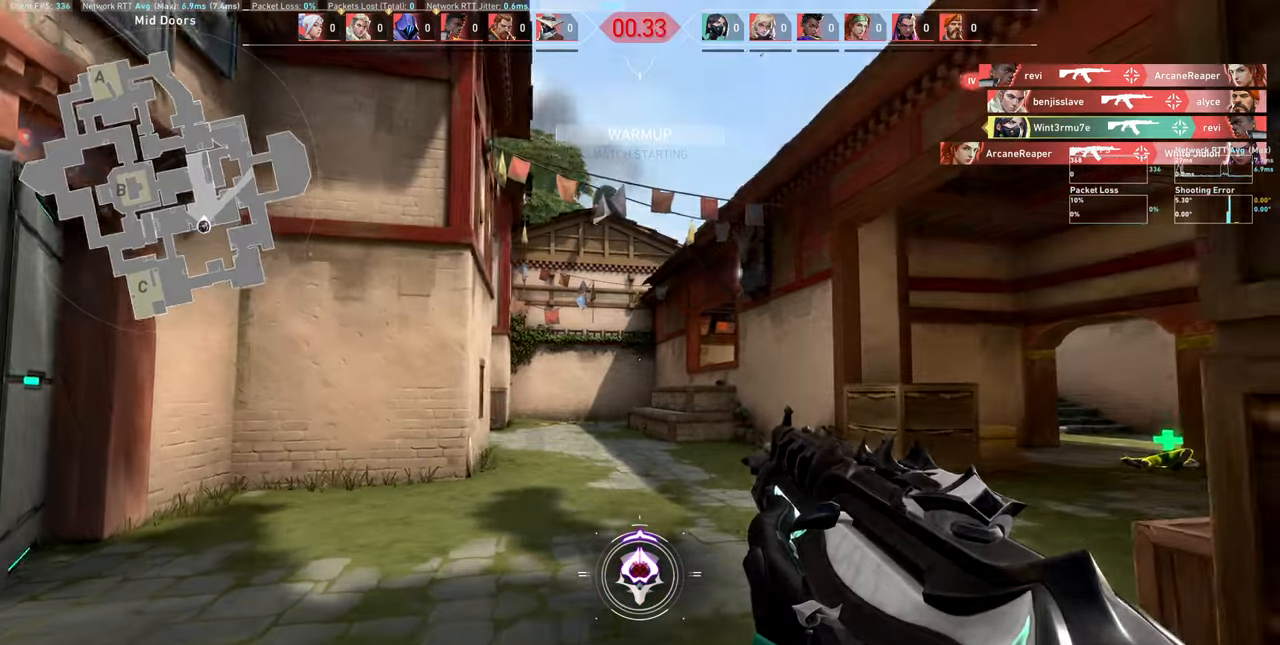
{"keys": ["a"], "mouse": [], "events": [[166, "d", "up"], [416, "a", "down"]]}
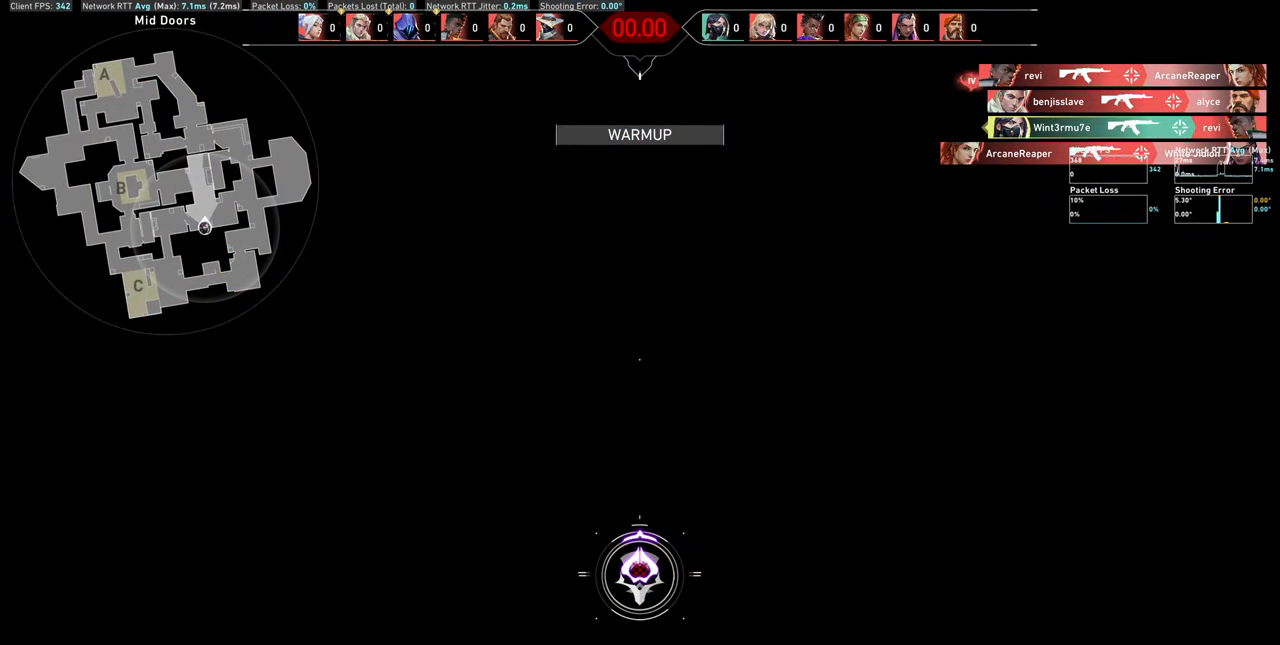
{"keys": [], "mouse": [], "events": [[166, "a", "up"]]}
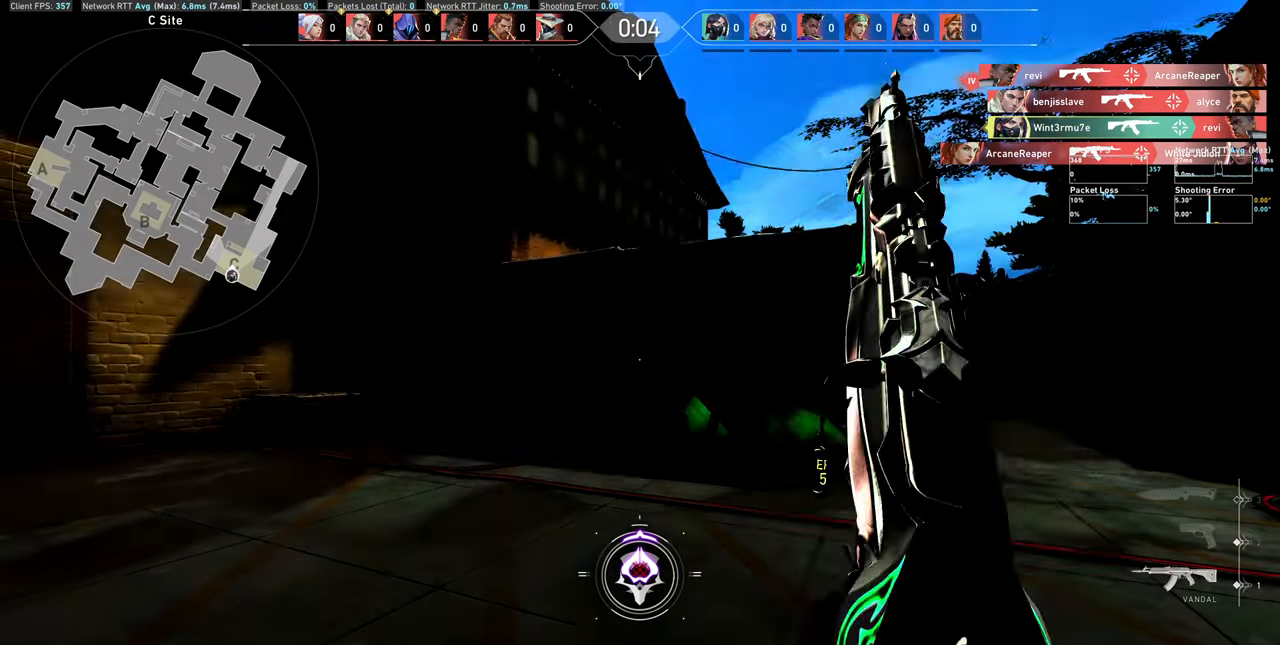
{"keys": [], "mouse": [], "events": []}
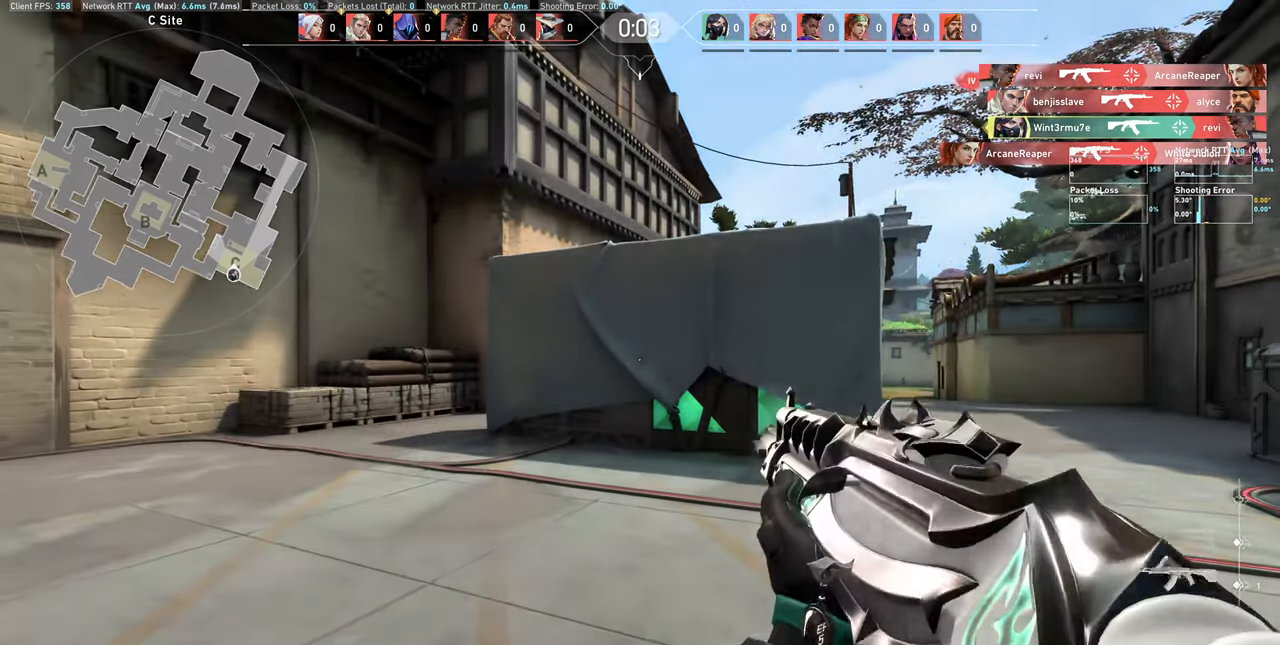
{"keys": [], "mouse": [], "events": [[216, "a", "down"], [333, "w", "down"], [400, "a", "up"], [416, "w", "up"]]}
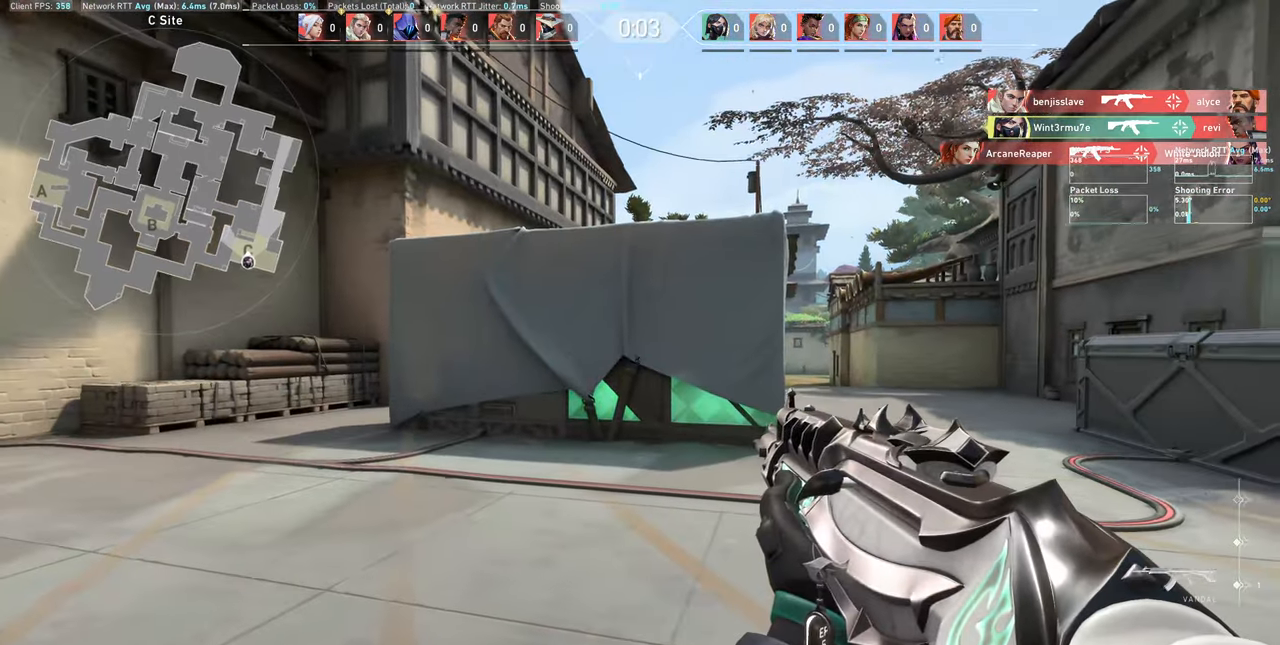
{"keys": [], "mouse": [], "events": [[116, "d", "down"], [416, "d", "up"]]}
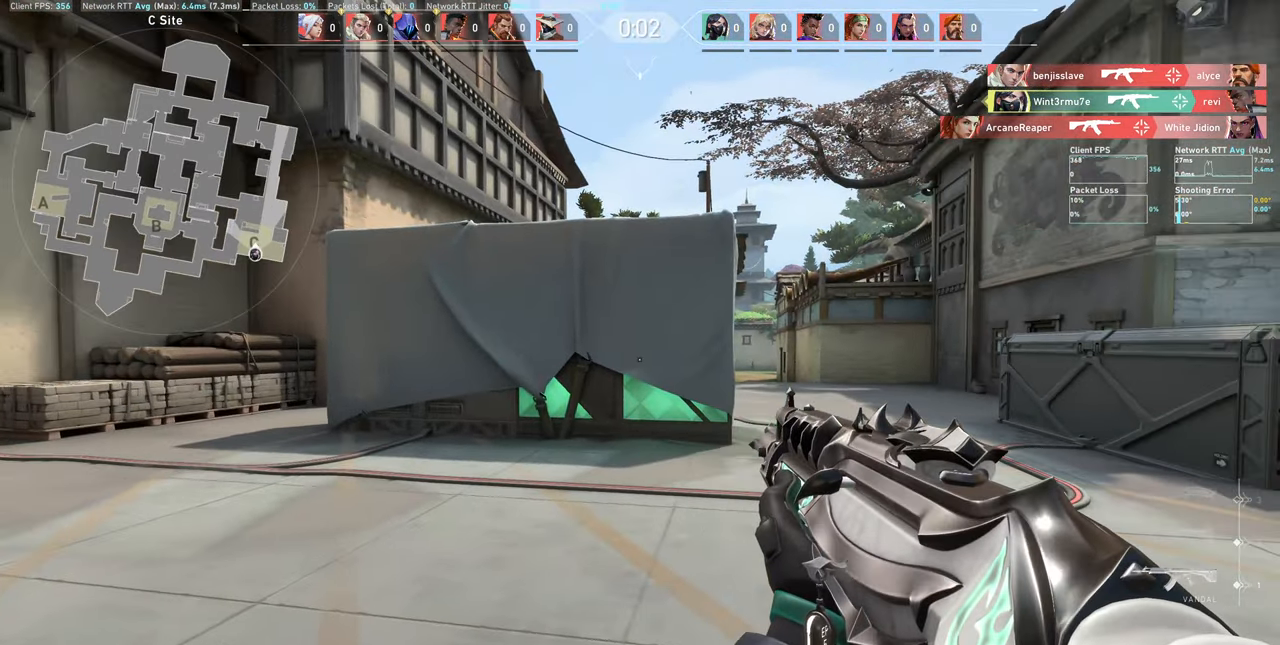
{"keys": [], "mouse": [], "events": []}
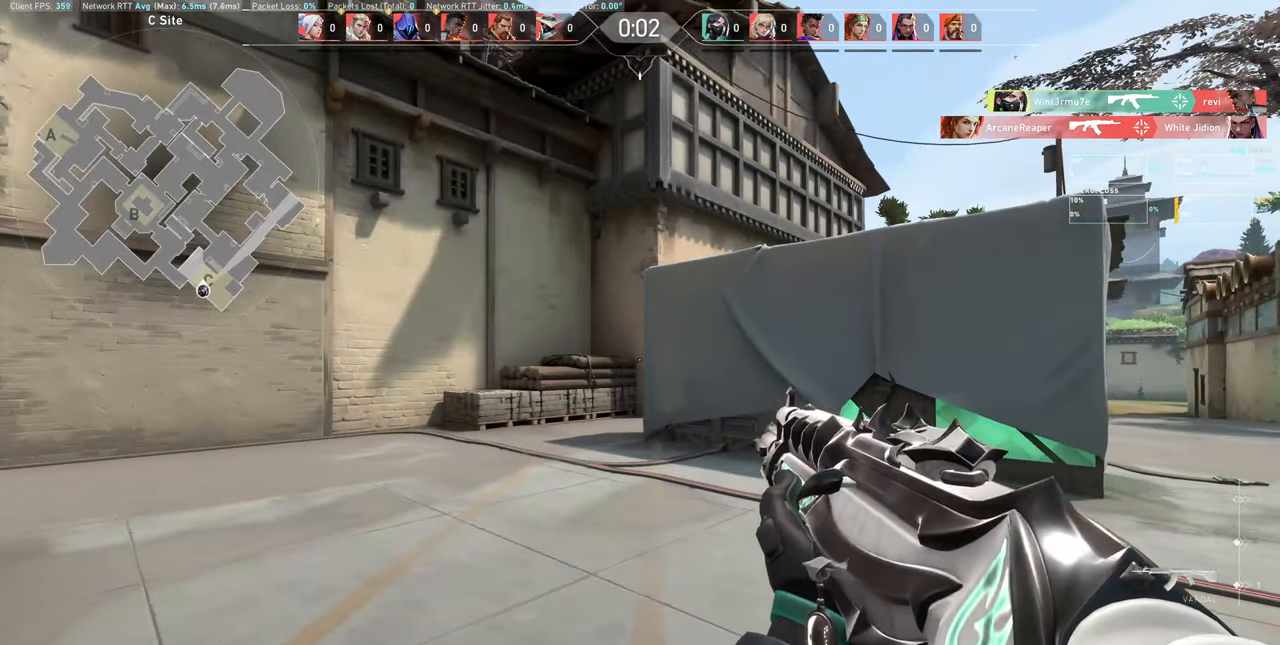
{"keys": [], "mouse": [], "events": []}
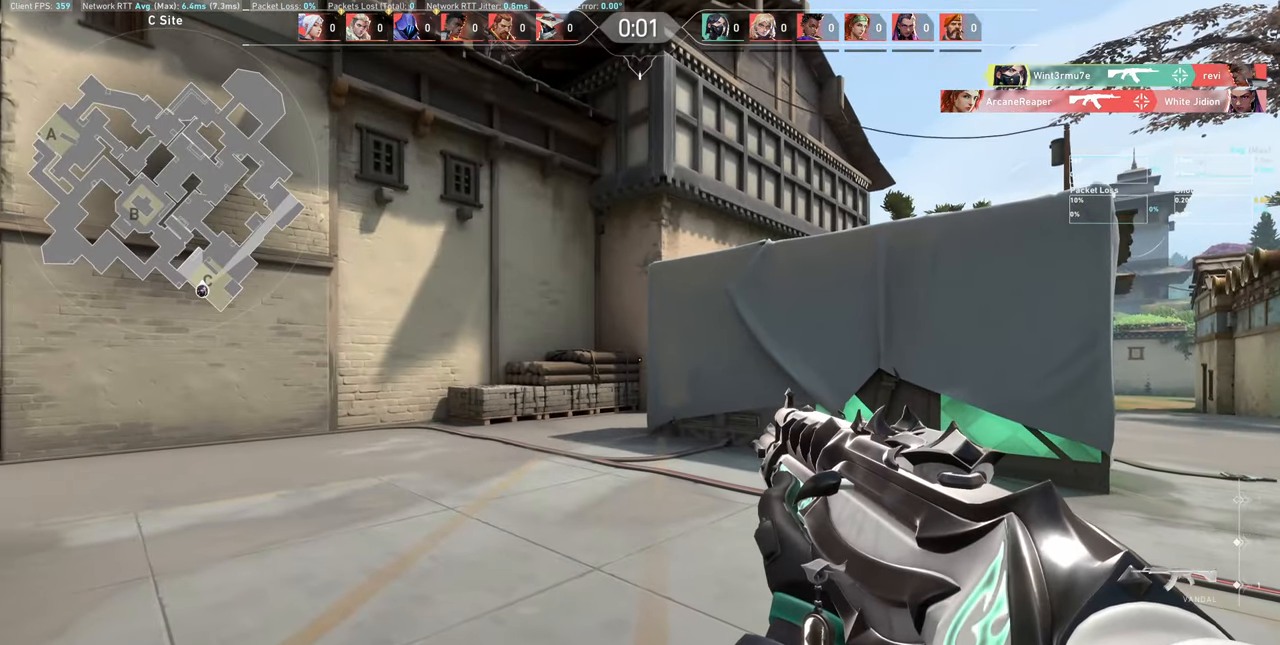
{"keys": [], "mouse": [], "events": []}
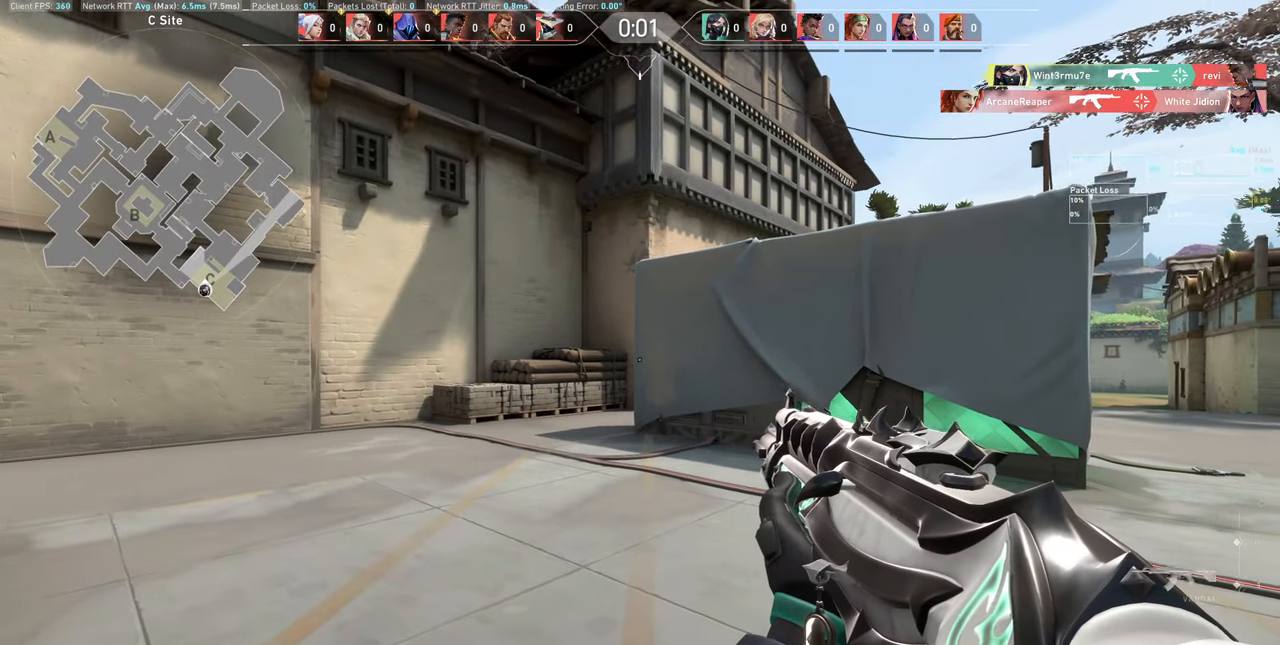
{"keys": [], "mouse": [], "events": []}